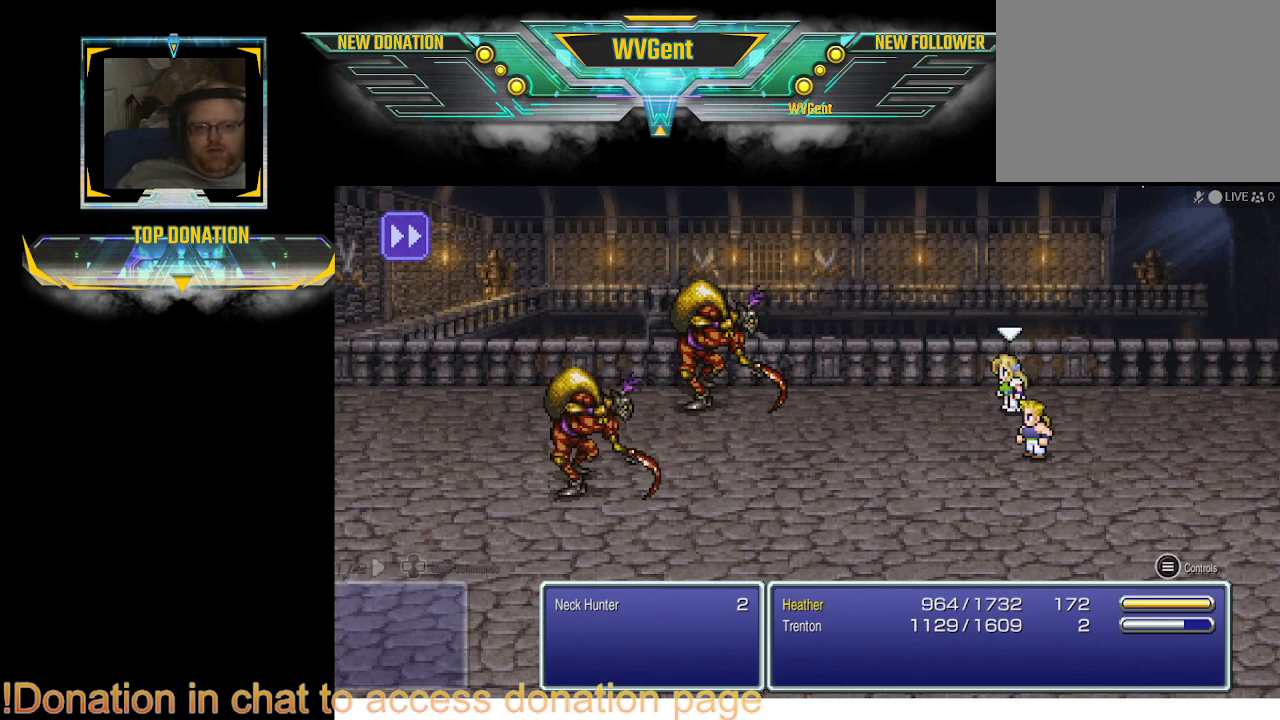
Gameplay with a controller (PlayStation layout); each line is a JSON object with the inputs held at the frame after it. "events" lists button and stick changes between this image and that frame as [ms after this image, input, new state], when the widget could be followed in between. Not read: L3 R3.
{"buttons": [], "left_stick": "center", "right_stick": "center", "events": [[367, "CROSS", "down"], [500, "CROSS", "up"]]}
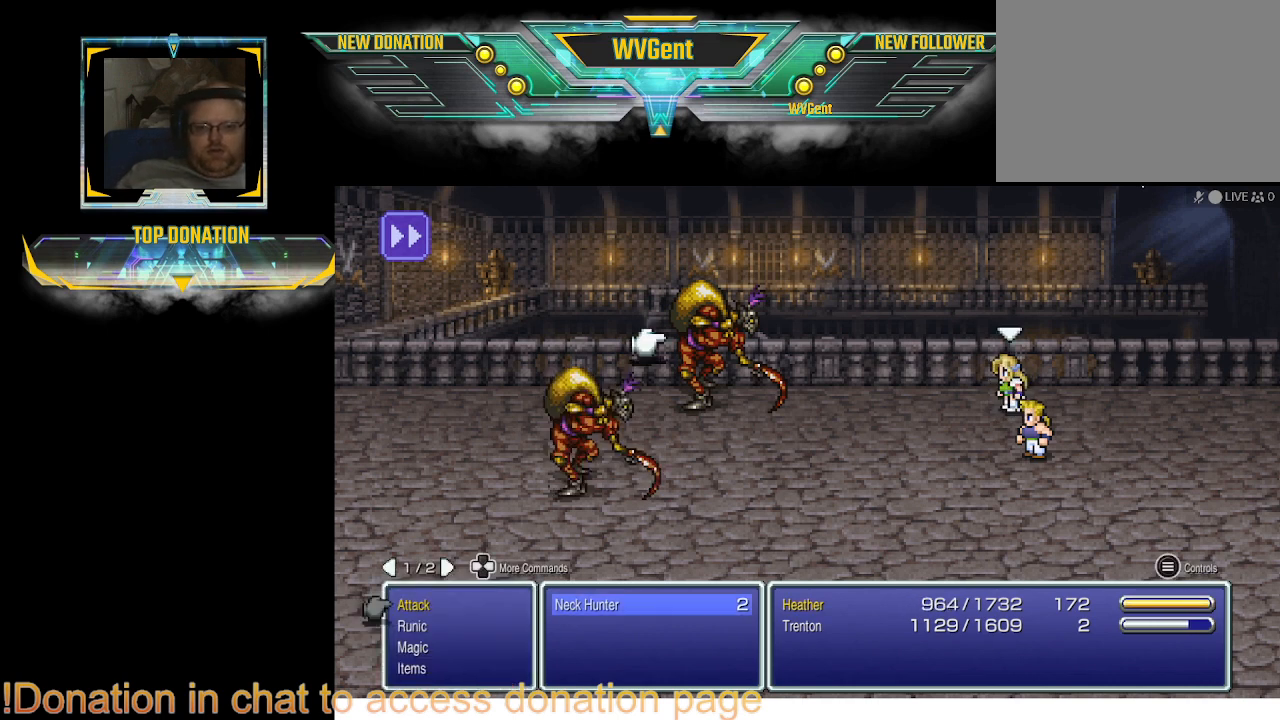
{"buttons": [], "left_stick": "center", "right_stick": "center", "events": [[167, "CROSS", "down"], [267, "CROSS", "up"]]}
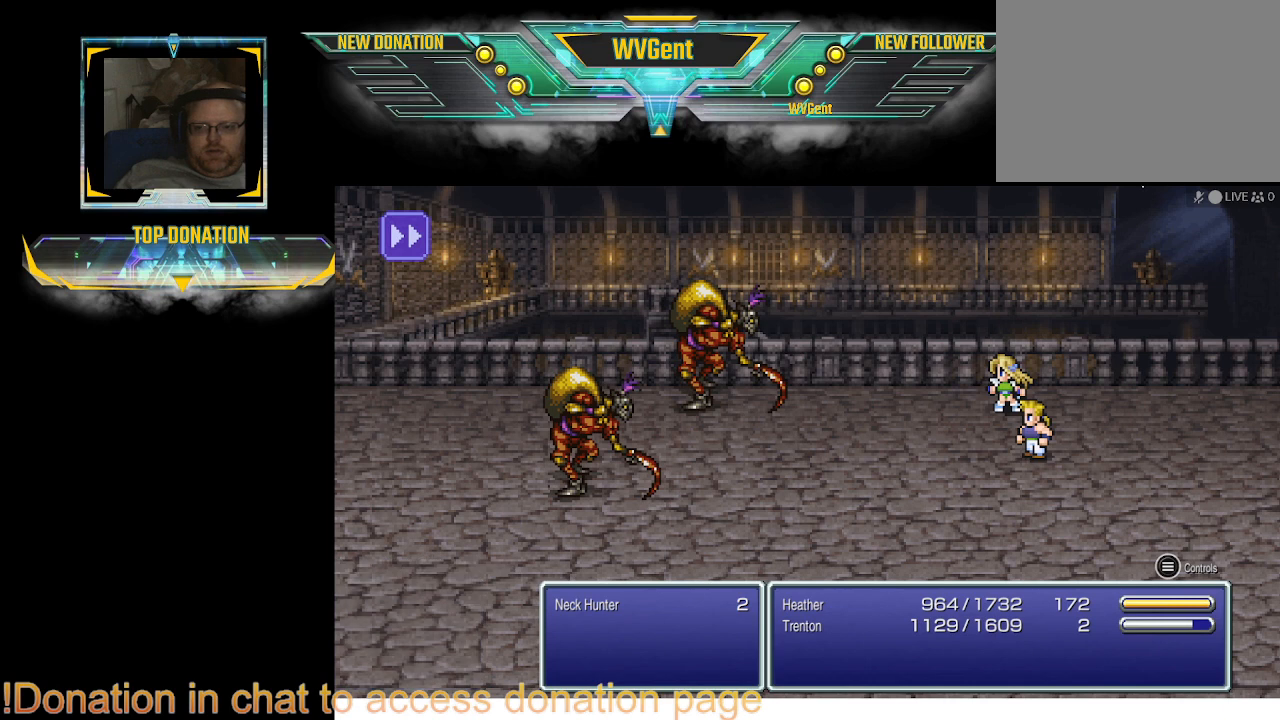
{"buttons": [], "left_stick": "center", "right_stick": "center", "events": []}
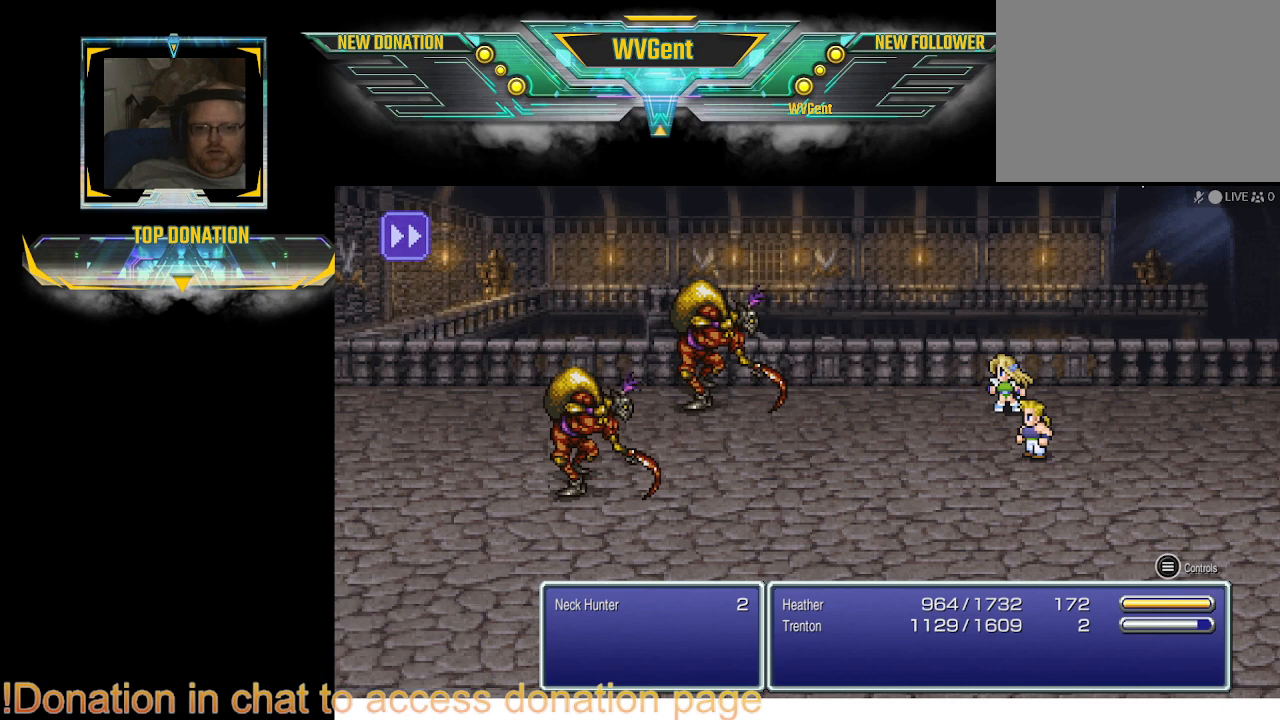
{"buttons": [], "left_stick": "center", "right_stick": "center", "events": []}
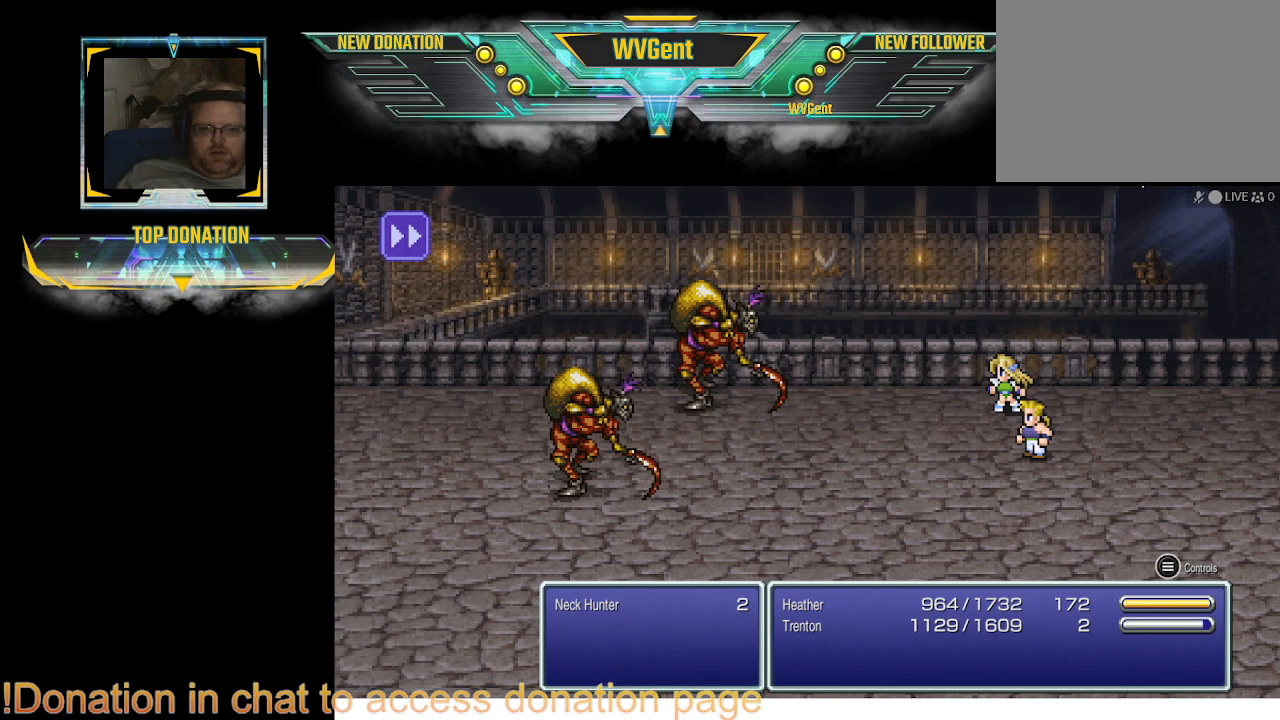
{"buttons": [], "left_stick": "center", "right_stick": "center", "events": []}
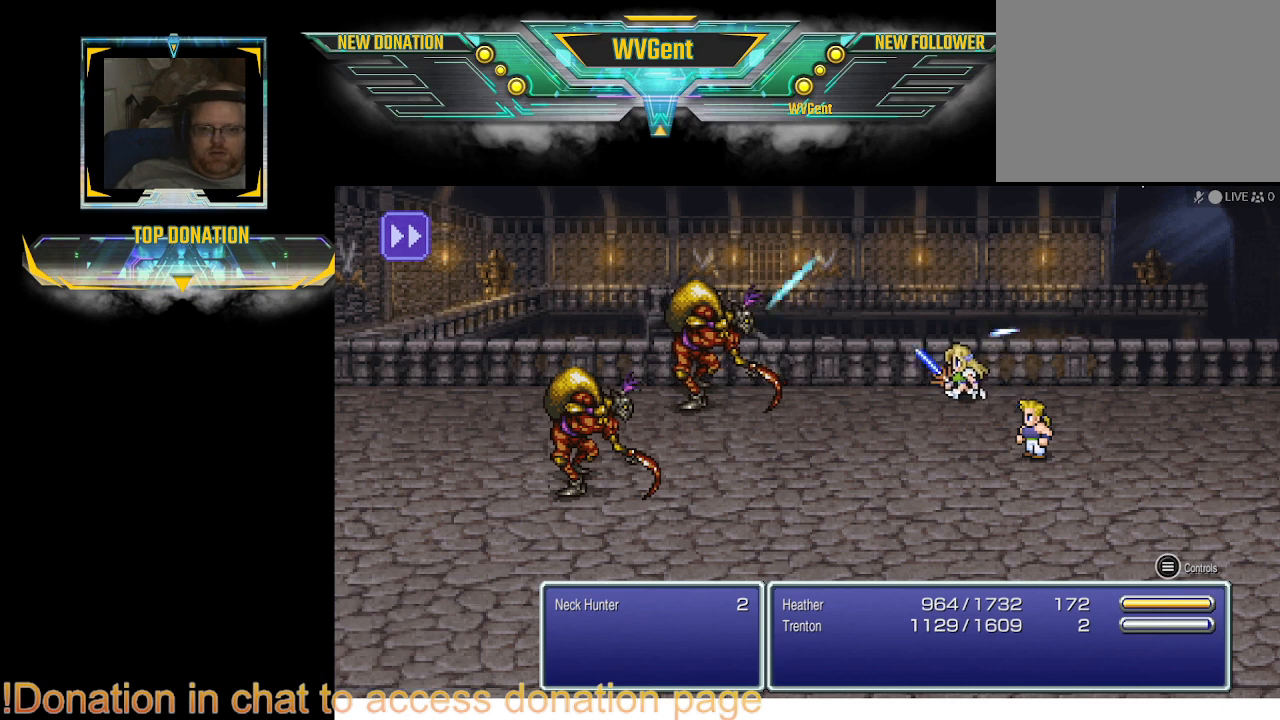
{"buttons": [], "left_stick": "center", "right_stick": "center", "events": []}
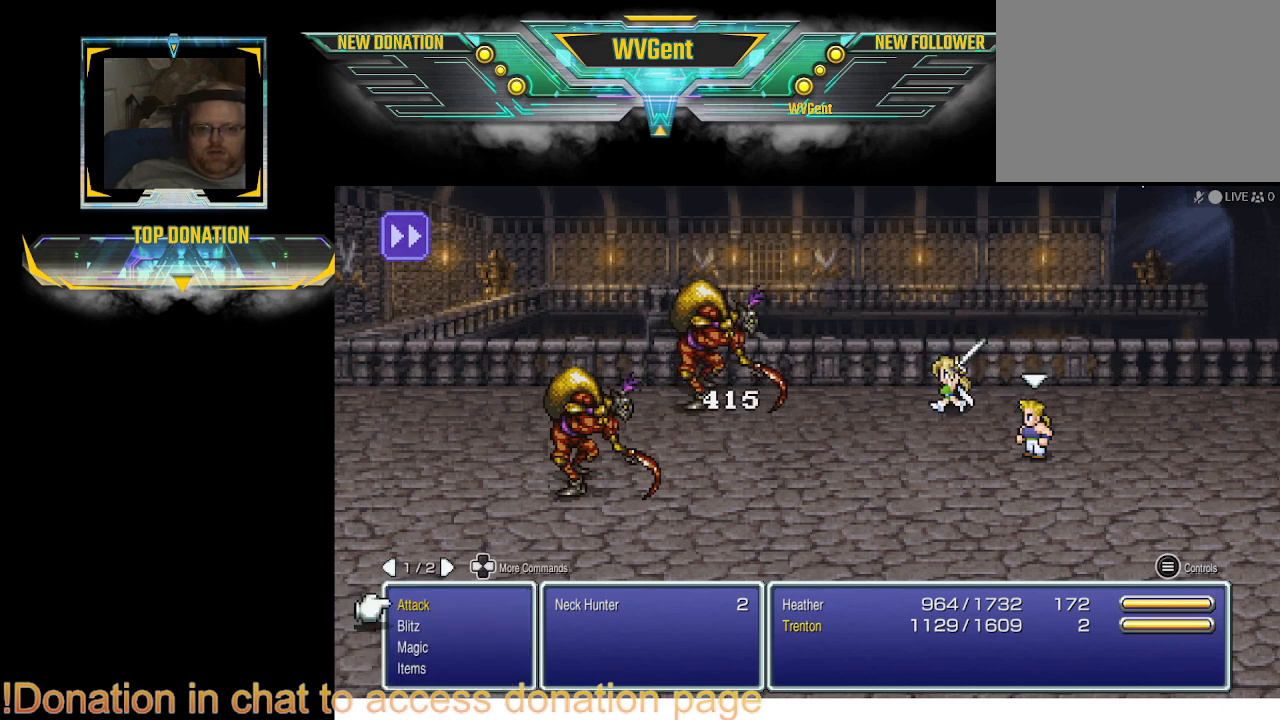
{"buttons": [], "left_stick": "center", "right_stick": "center", "events": [[333, "DPAD_DOWN", "down"], [433, "DPAD_DOWN", "up"]]}
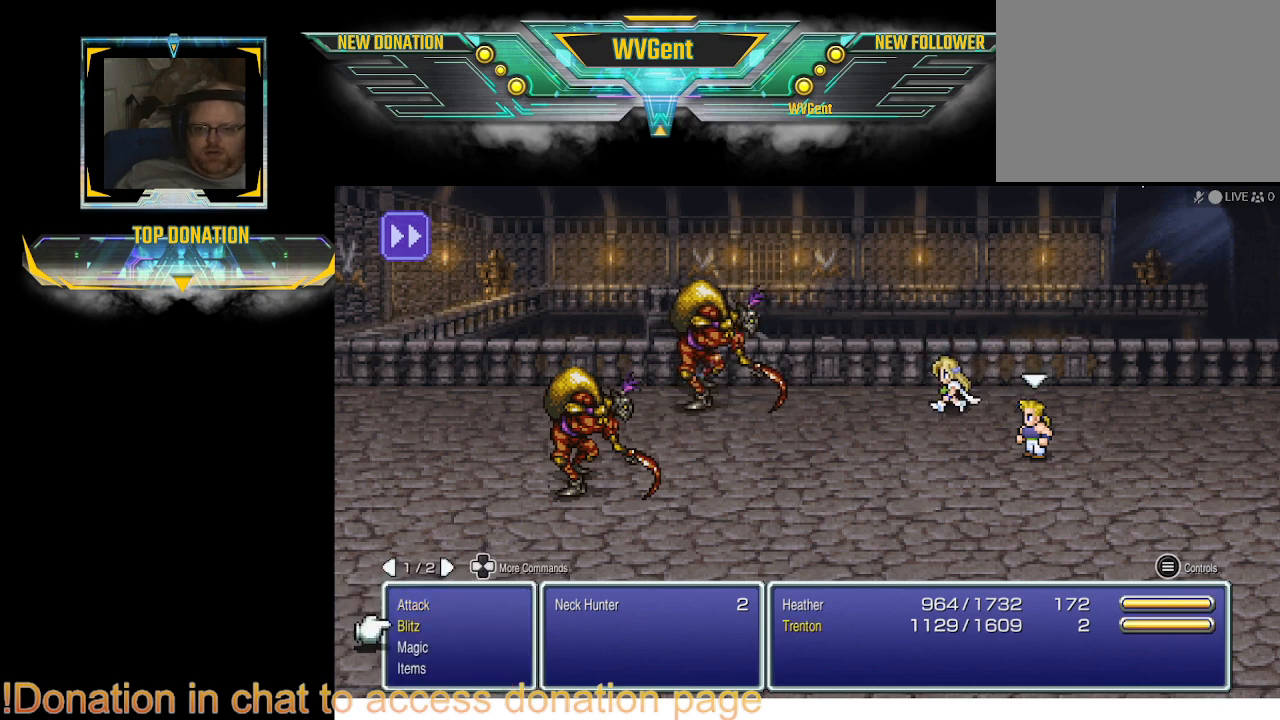
{"buttons": [], "left_stick": "center", "right_stick": "center", "events": [[267, "CROSS", "down"], [333, "CROSS", "up"]]}
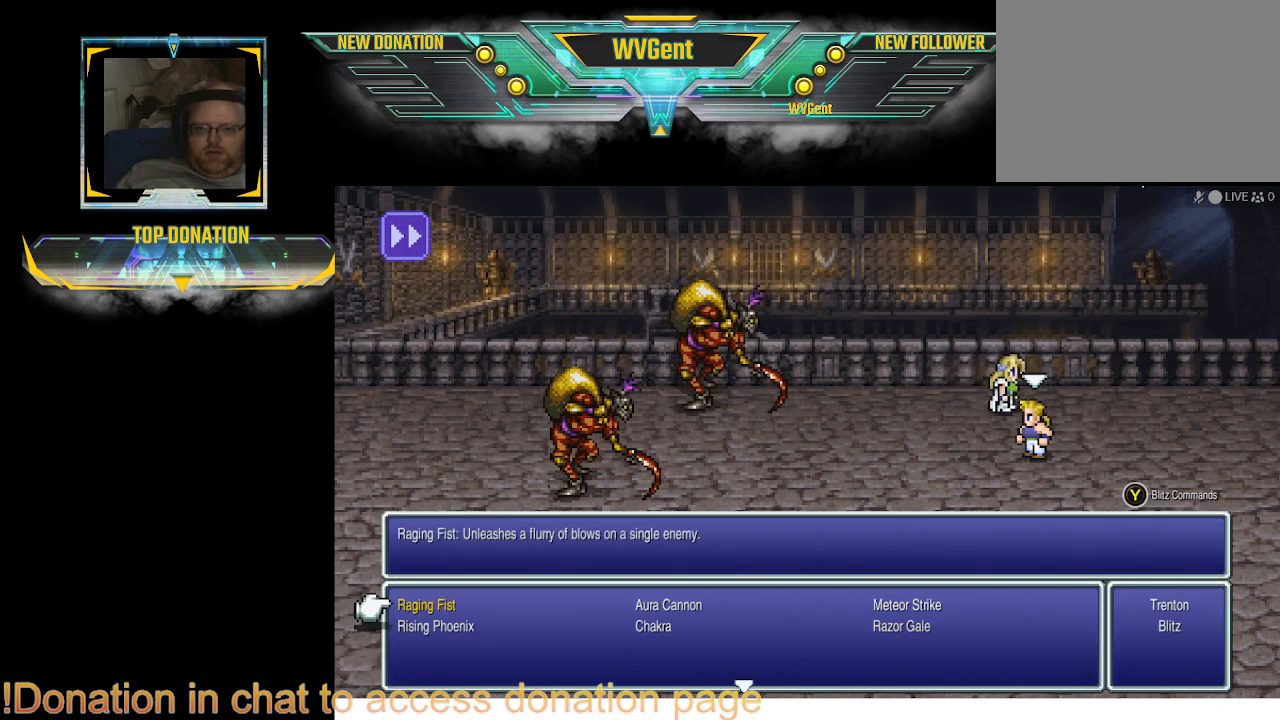
{"buttons": [], "left_stick": "center", "right_stick": "center", "events": []}
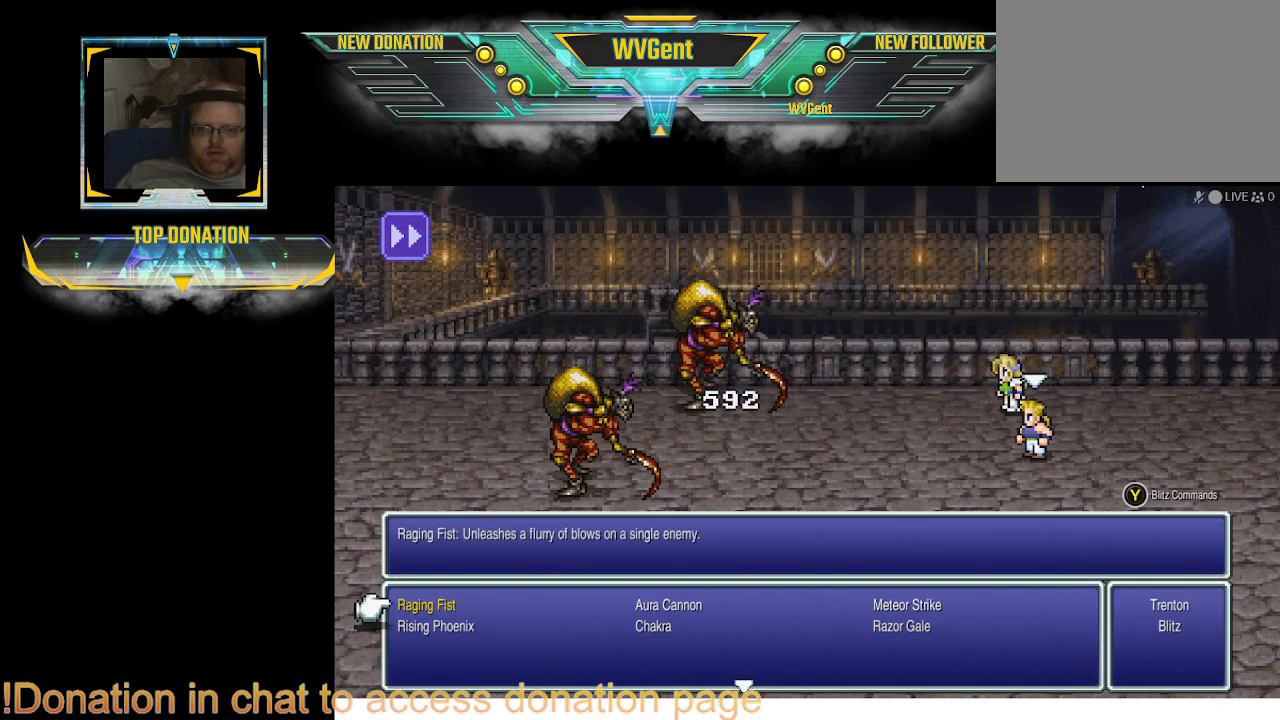
{"buttons": [], "left_stick": "center", "right_stick": "center", "events": [[300, "DPAD_RIGHT", "down"], [367, "DPAD_RIGHT", "up"]]}
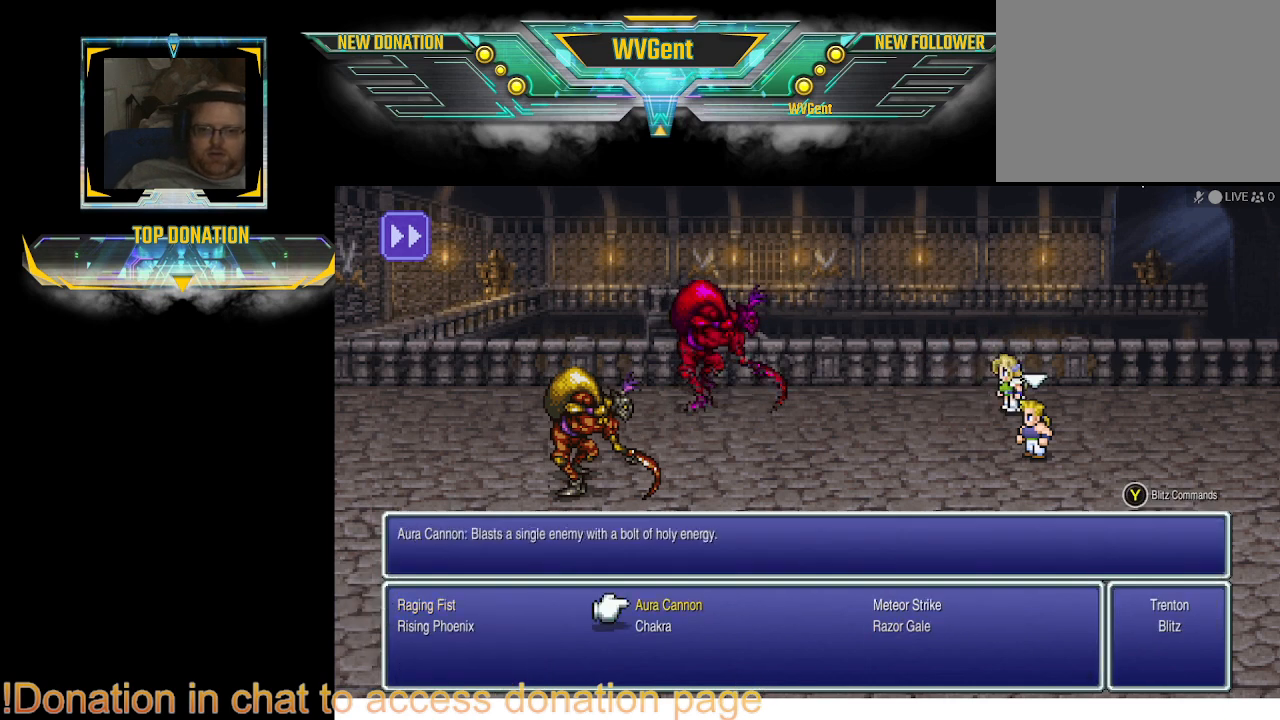
{"buttons": [], "left_stick": "center", "right_stick": "center", "events": [[67, "DPAD_RIGHT", "down"], [133, "DPAD_RIGHT", "up"], [367, "DPAD_DOWN", "down"], [467, "DPAD_DOWN", "up"]]}
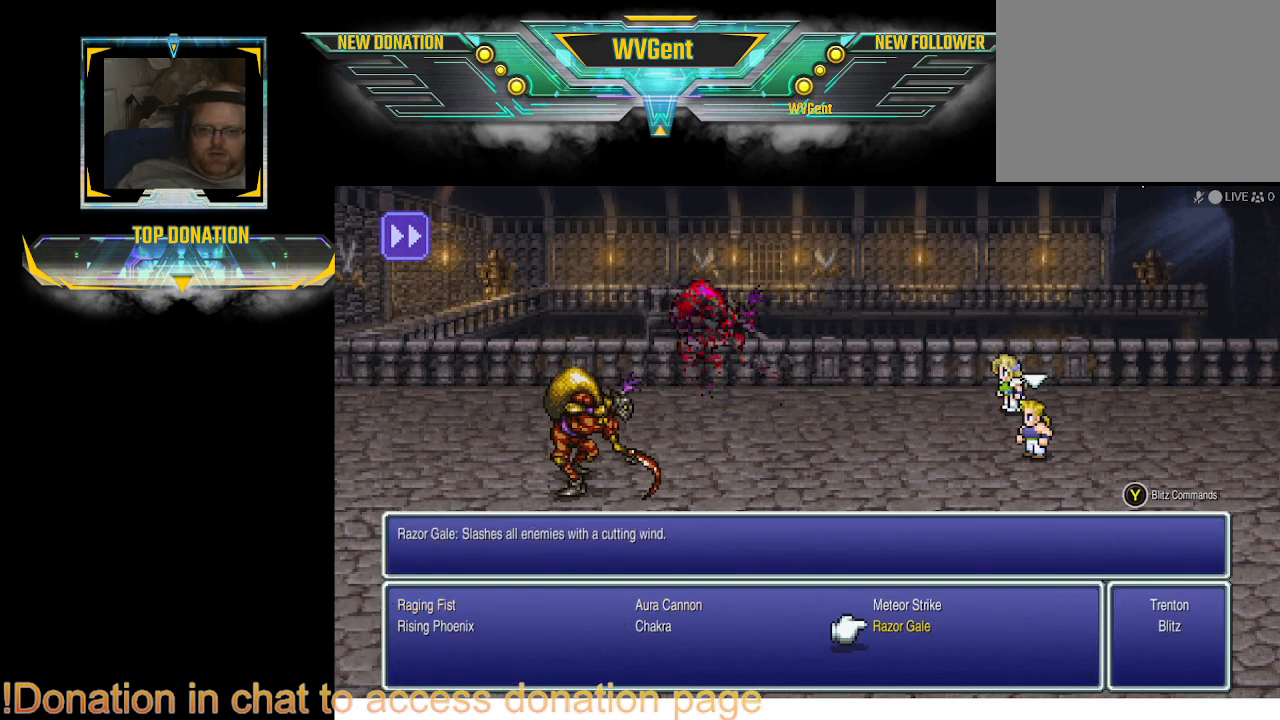
{"buttons": [], "left_stick": "center", "right_stick": "center", "events": []}
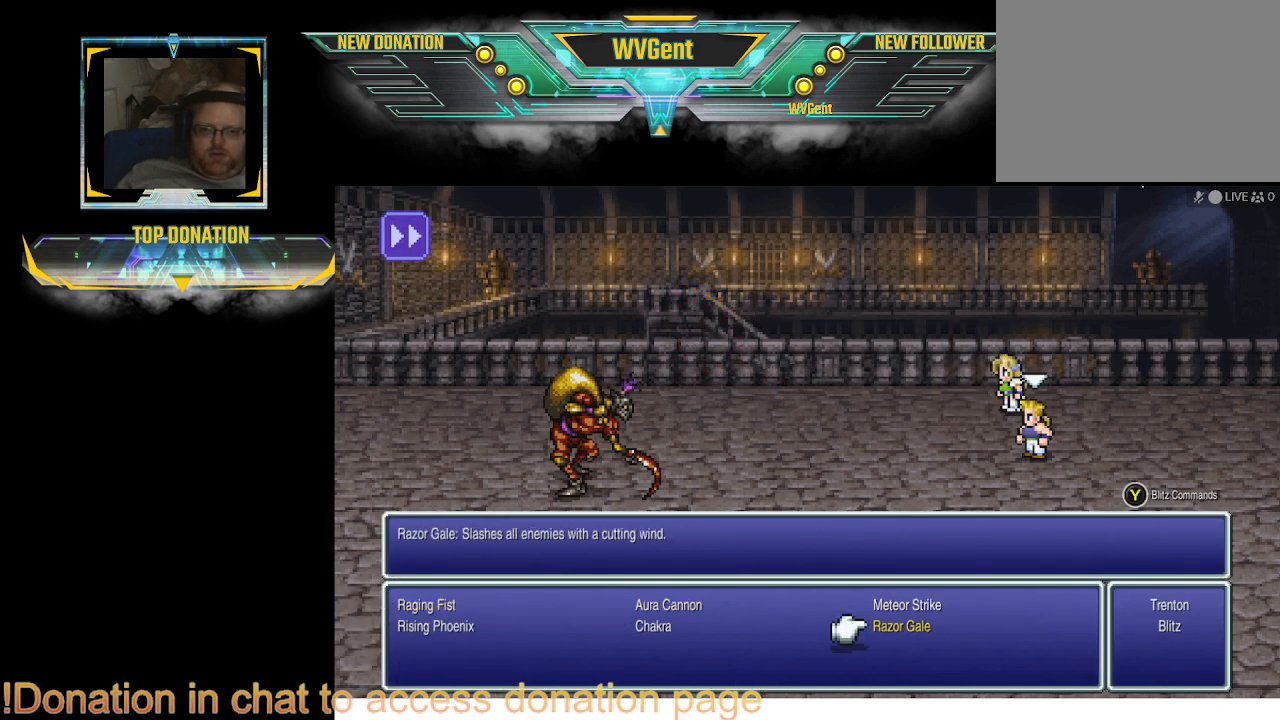
{"buttons": [], "left_stick": "center", "right_stick": "center", "events": [[267, "CROSS", "down"], [333, "CROSS", "up"]]}
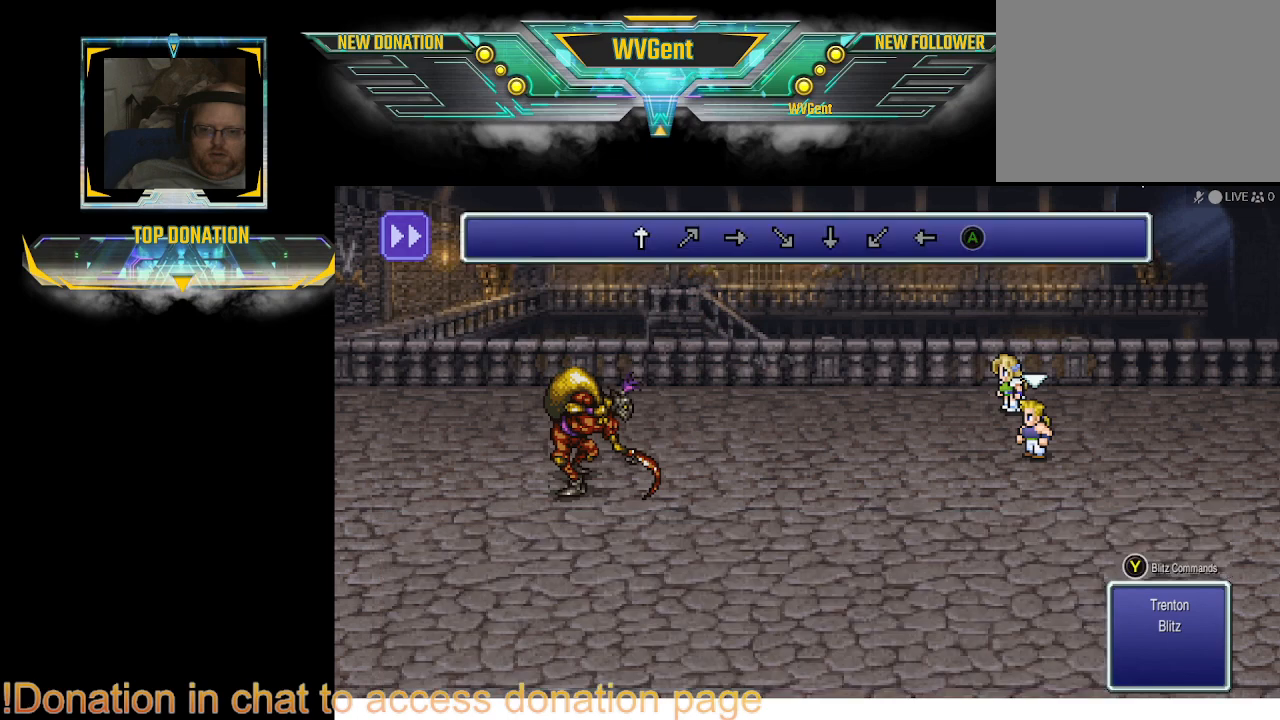
{"buttons": [], "left_stick": "center", "right_stick": "center", "events": []}
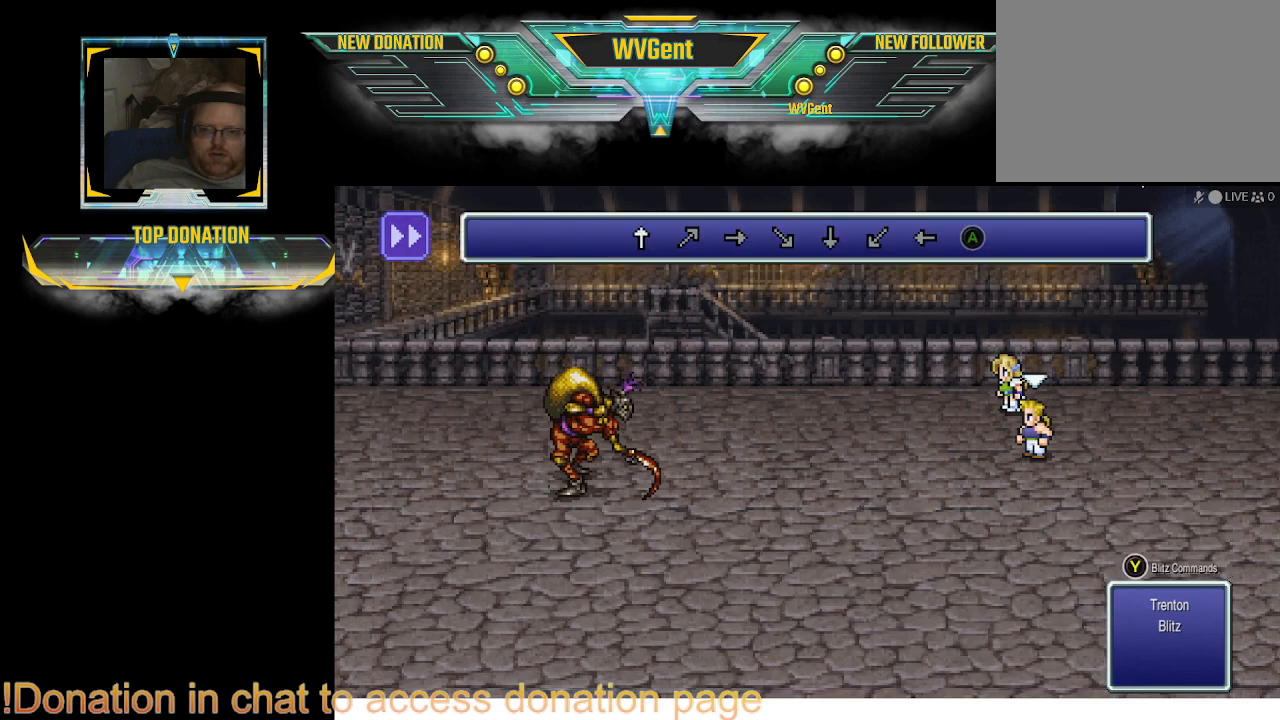
{"buttons": [], "left_stick": "up", "right_stick": "center", "events": [[433, "left_stick", "up"]]}
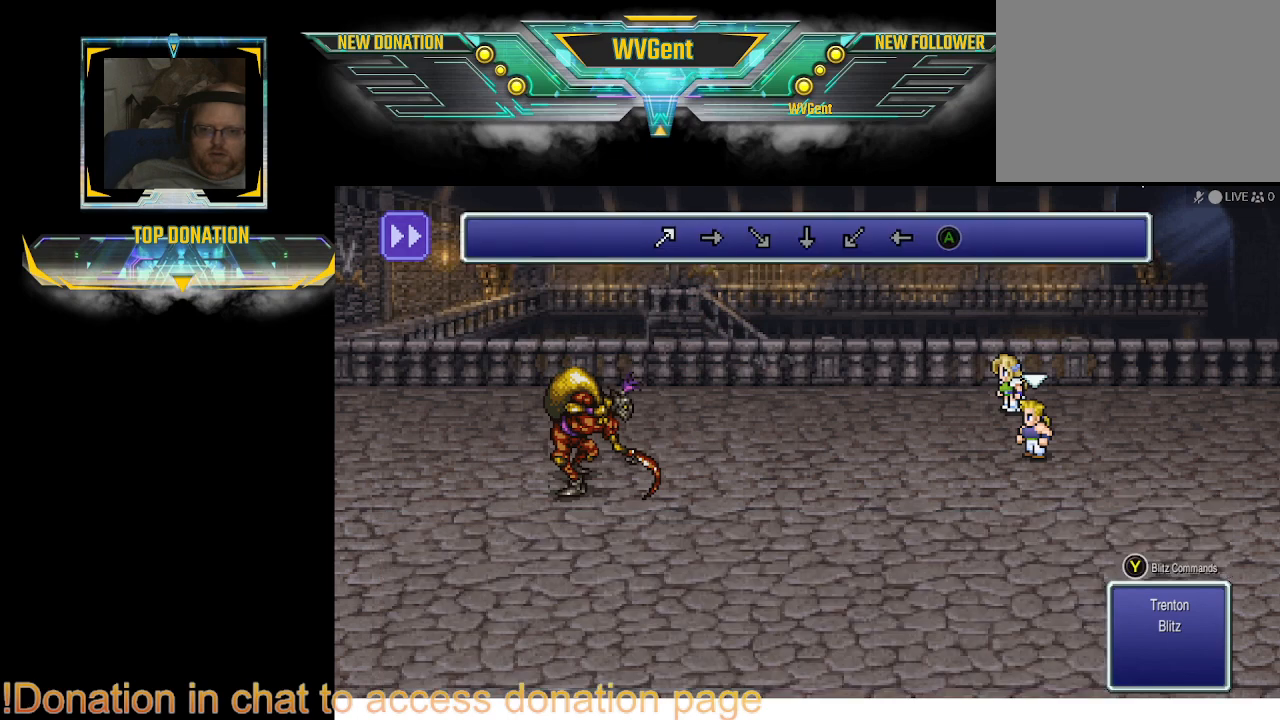
{"buttons": [], "left_stick": "center", "right_stick": "center", "events": [[100, "left_stick", "center"]]}
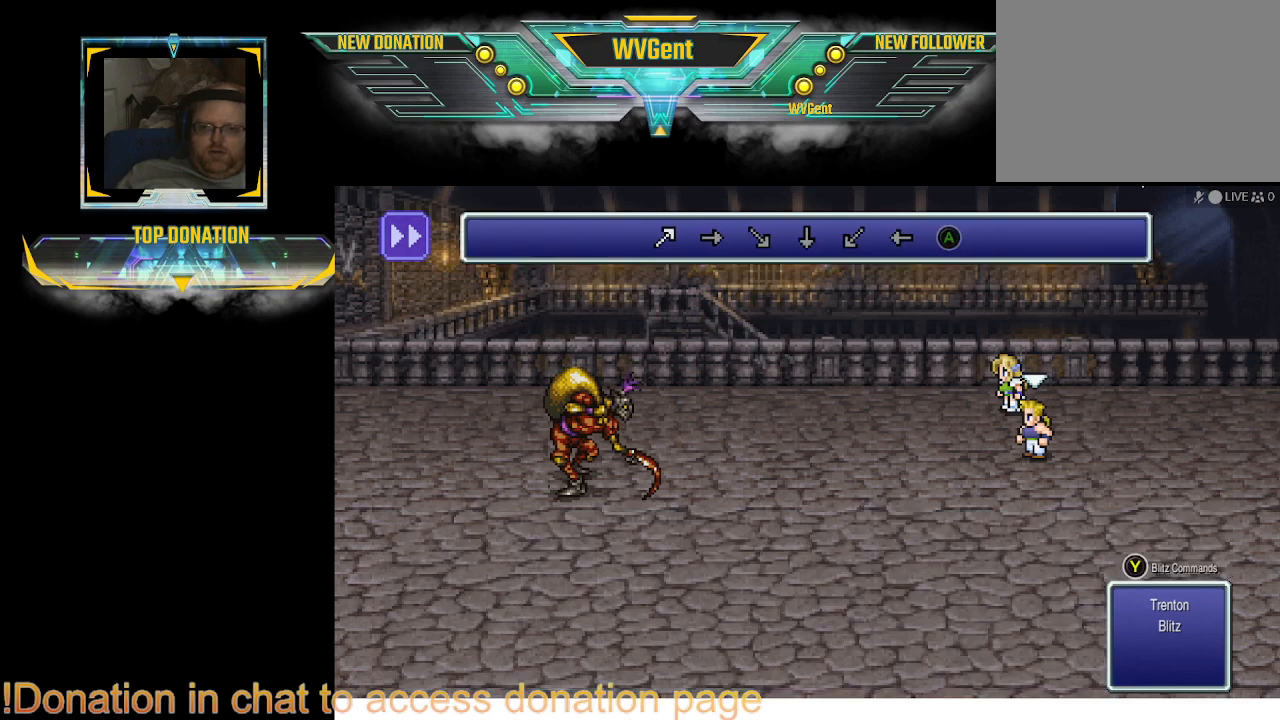
{"buttons": [], "left_stick": "center", "right_stick": "center", "events": [[33, "left_stick", "up"], [100, "left_stick", "right"], [167, "left_stick", "center"]]}
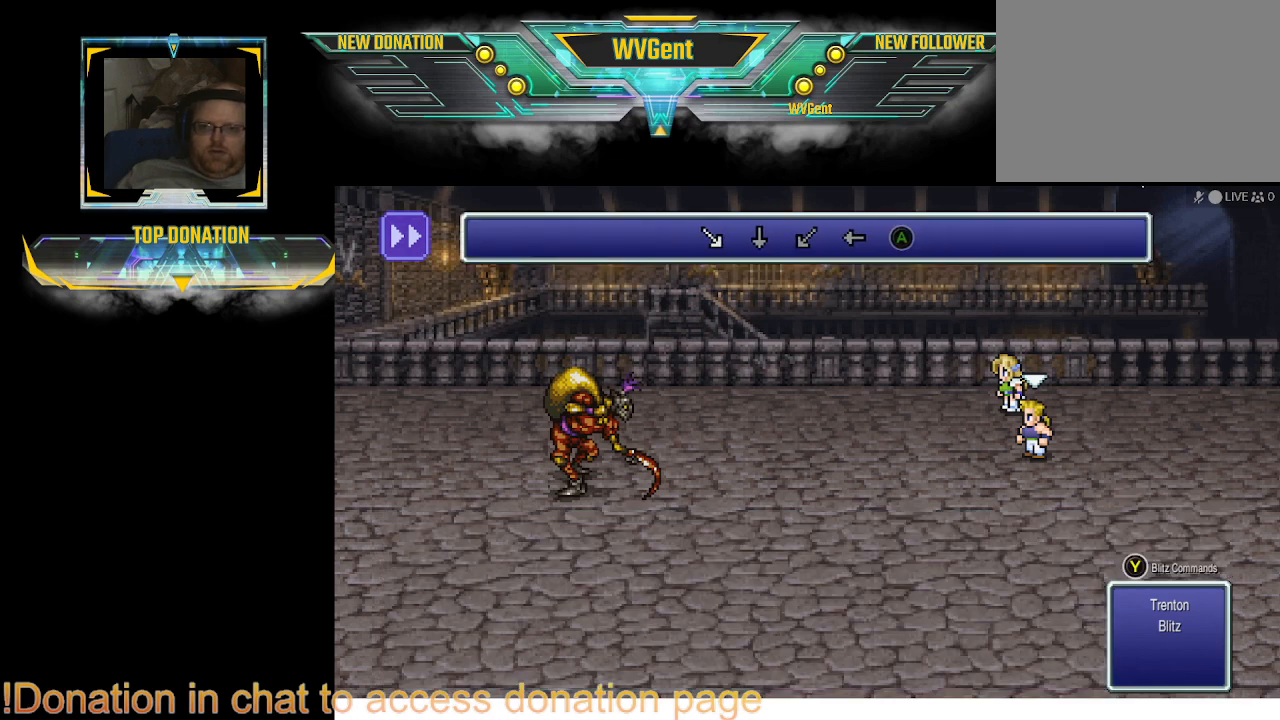
{"buttons": [], "left_stick": "center", "right_stick": "center", "events": []}
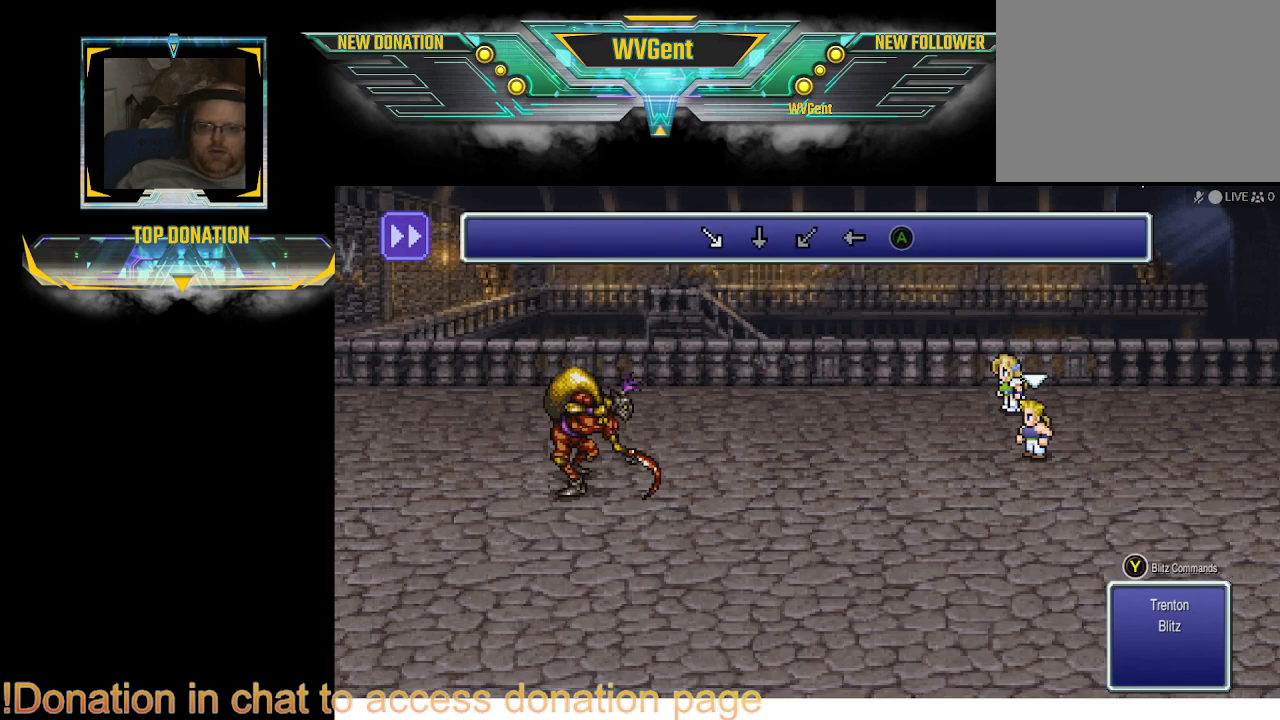
{"buttons": [], "left_stick": "center", "right_stick": "center", "events": [[100, "left_stick", "down"], [233, "left_stick", "center"]]}
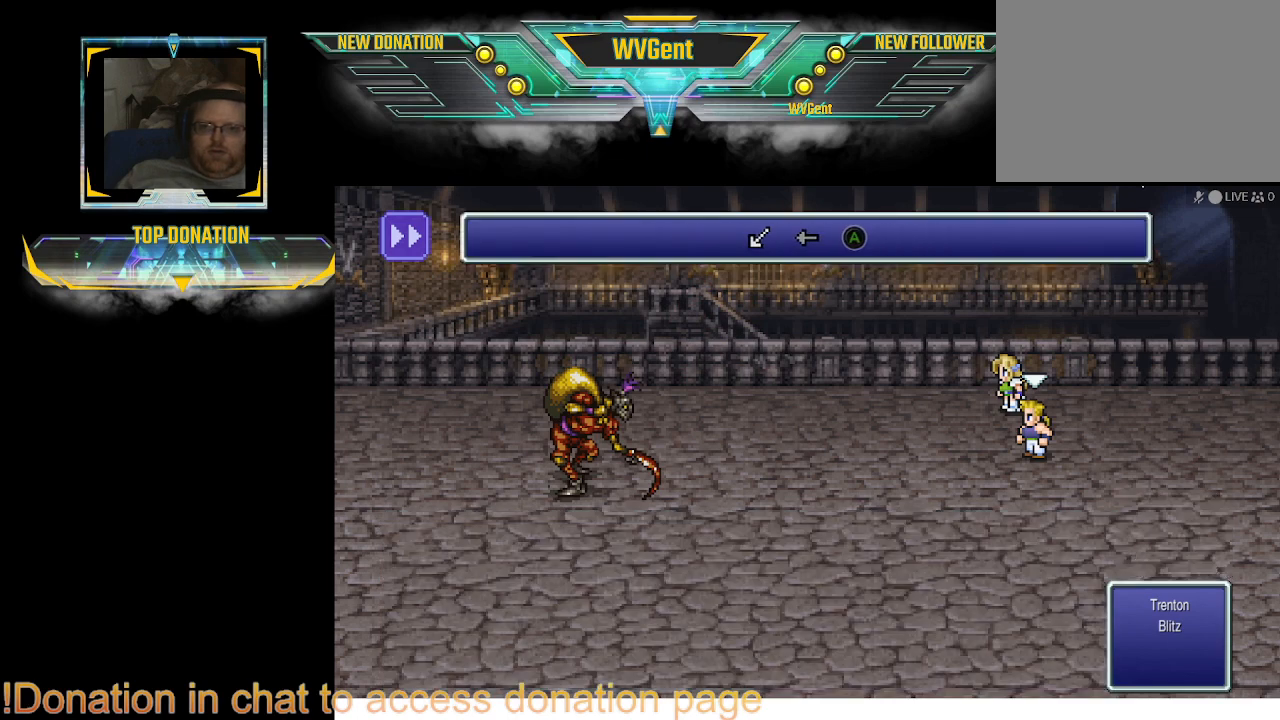
{"buttons": [], "left_stick": "center", "right_stick": "center", "events": [[333, "left_stick", "left"], [467, "left_stick", "center"]]}
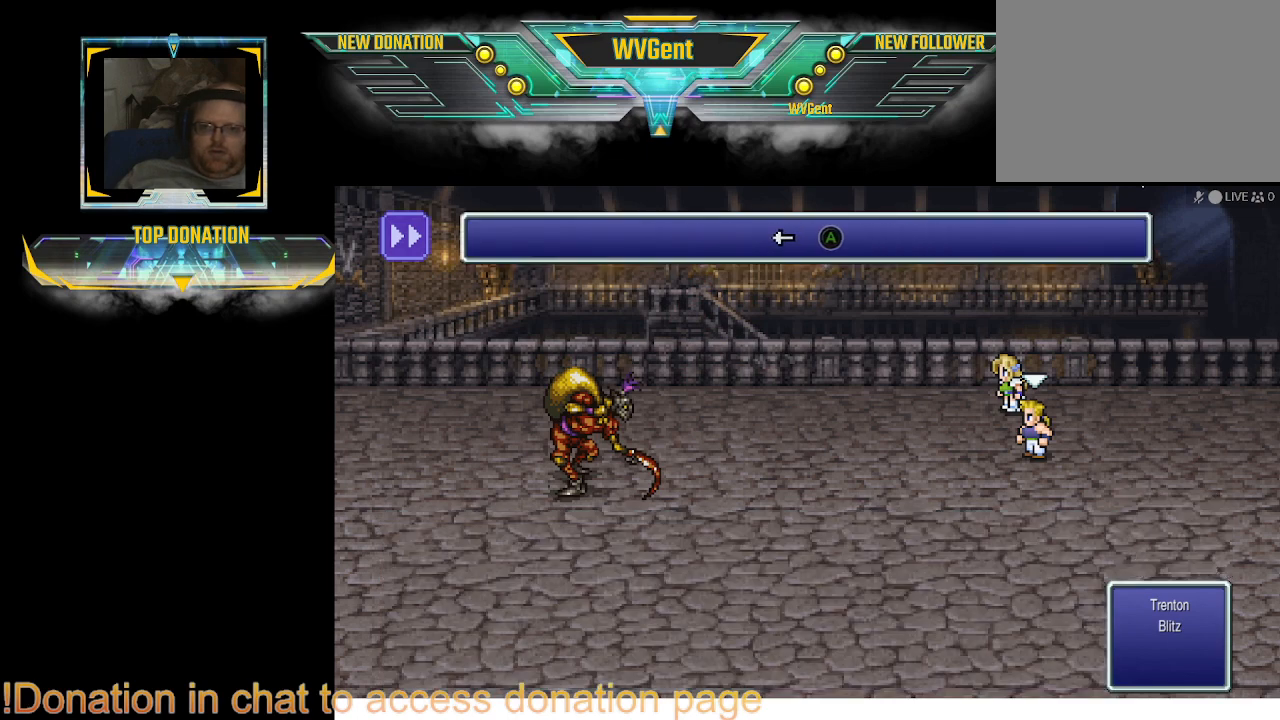
{"buttons": [], "left_stick": "center", "right_stick": "center", "events": [[300, "left_stick", "left"], [400, "left_stick", "center"]]}
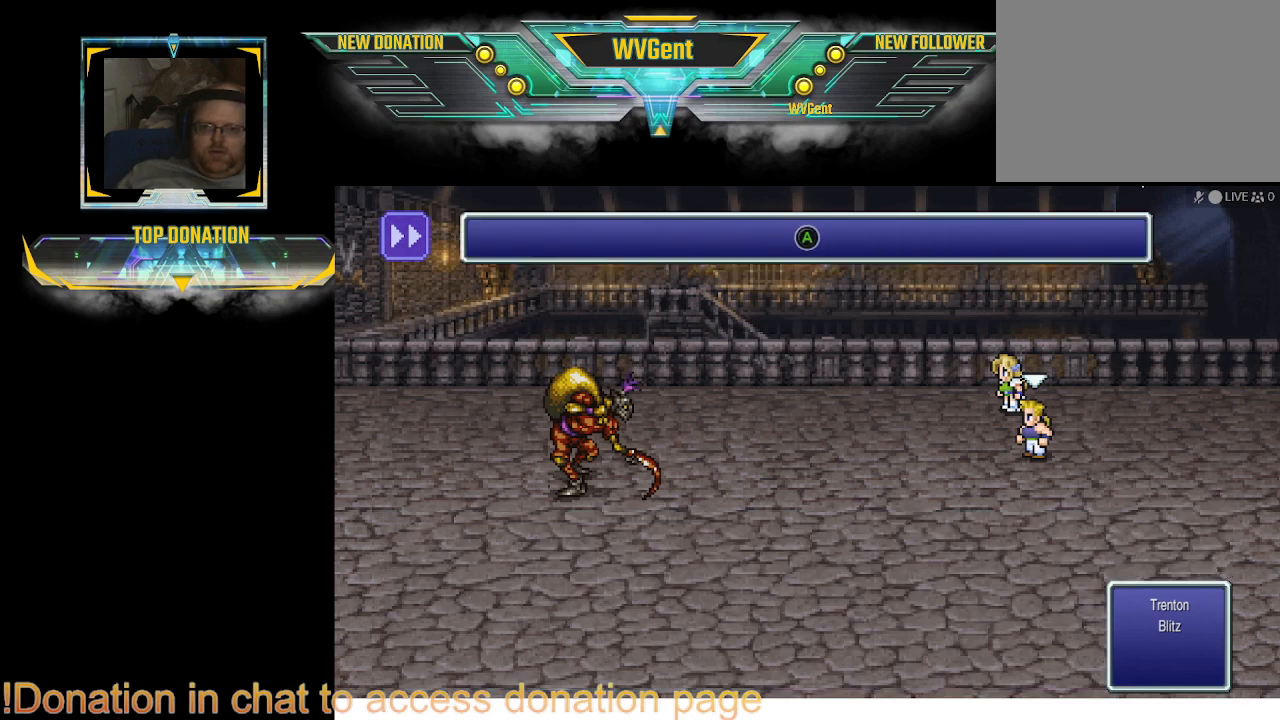
{"buttons": [], "left_stick": "center", "right_stick": "center", "events": [[167, "CROSS", "down"], [233, "CROSS", "up"]]}
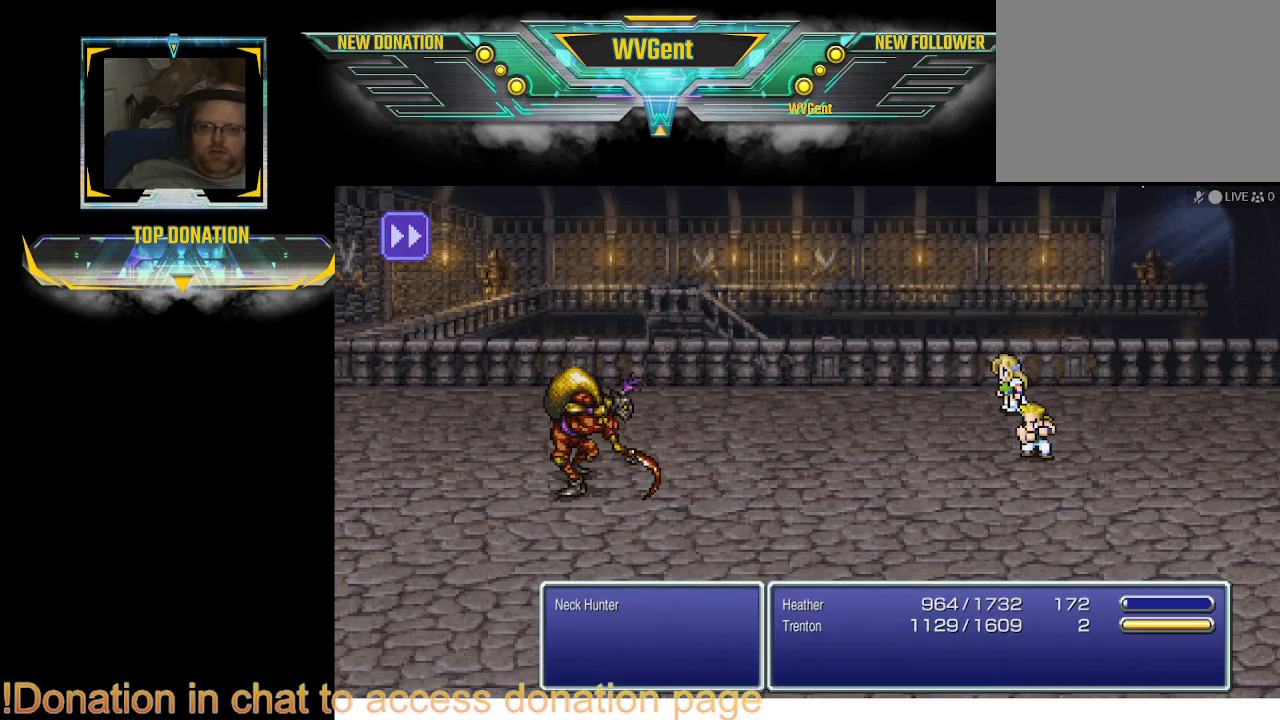
{"buttons": [], "left_stick": "center", "right_stick": "center", "events": []}
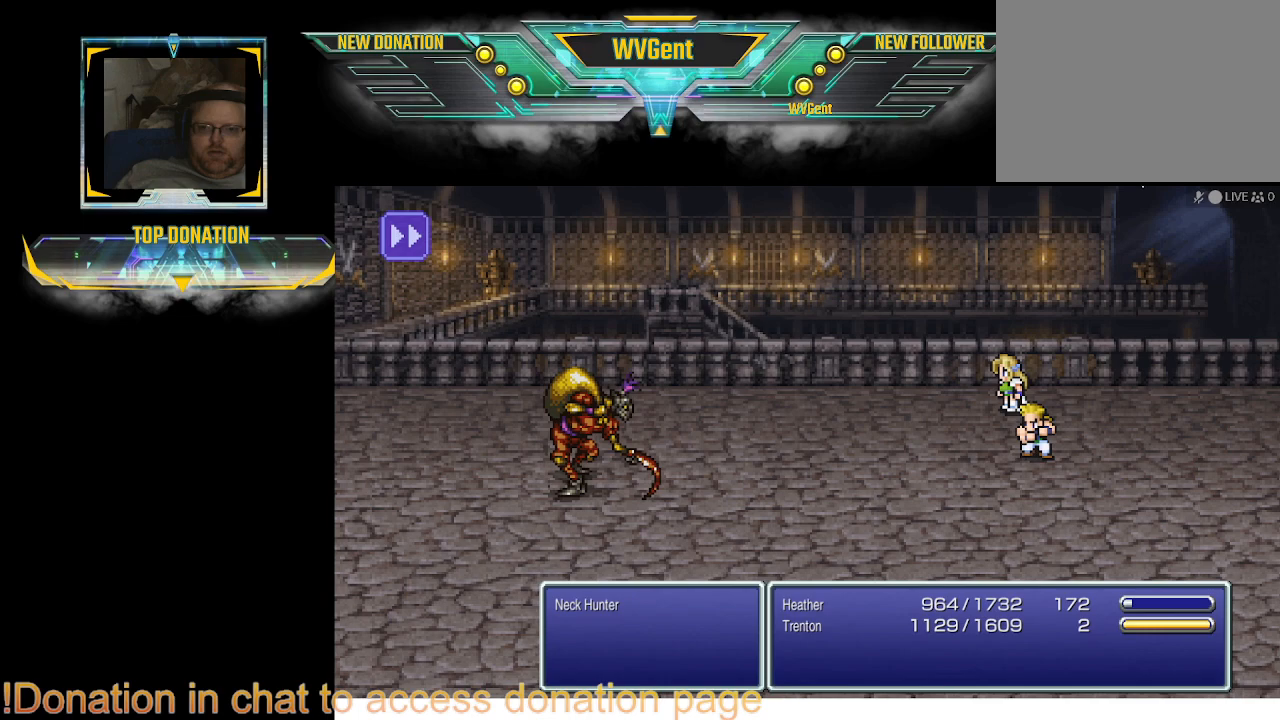
{"buttons": [], "left_stick": "center", "right_stick": "center", "events": []}
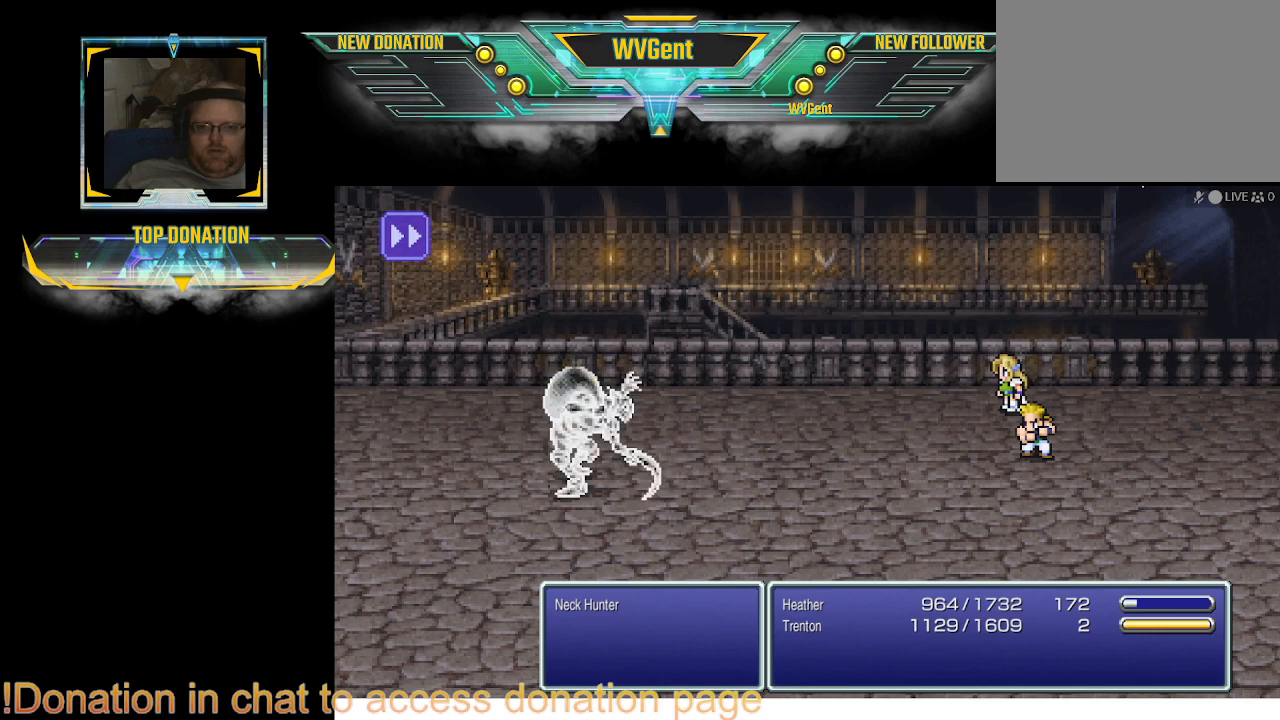
{"buttons": [], "left_stick": "center", "right_stick": "center", "events": []}
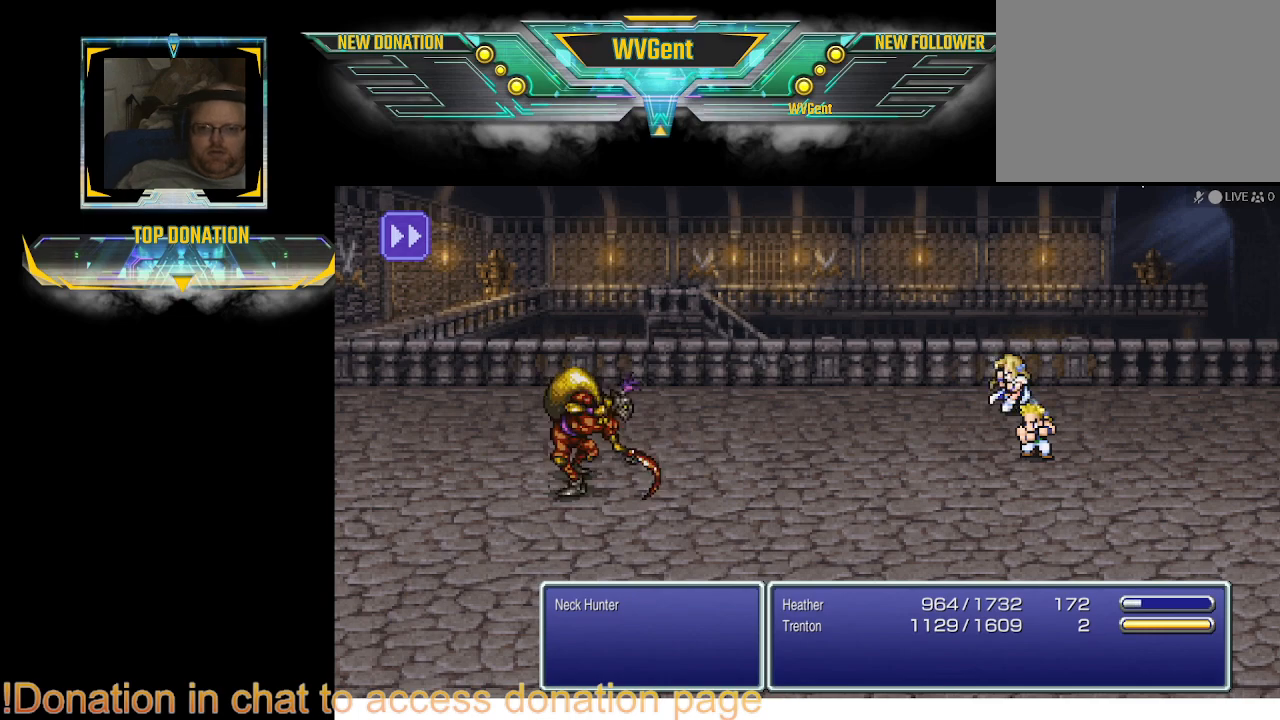
{"buttons": [], "left_stick": "center", "right_stick": "center", "events": []}
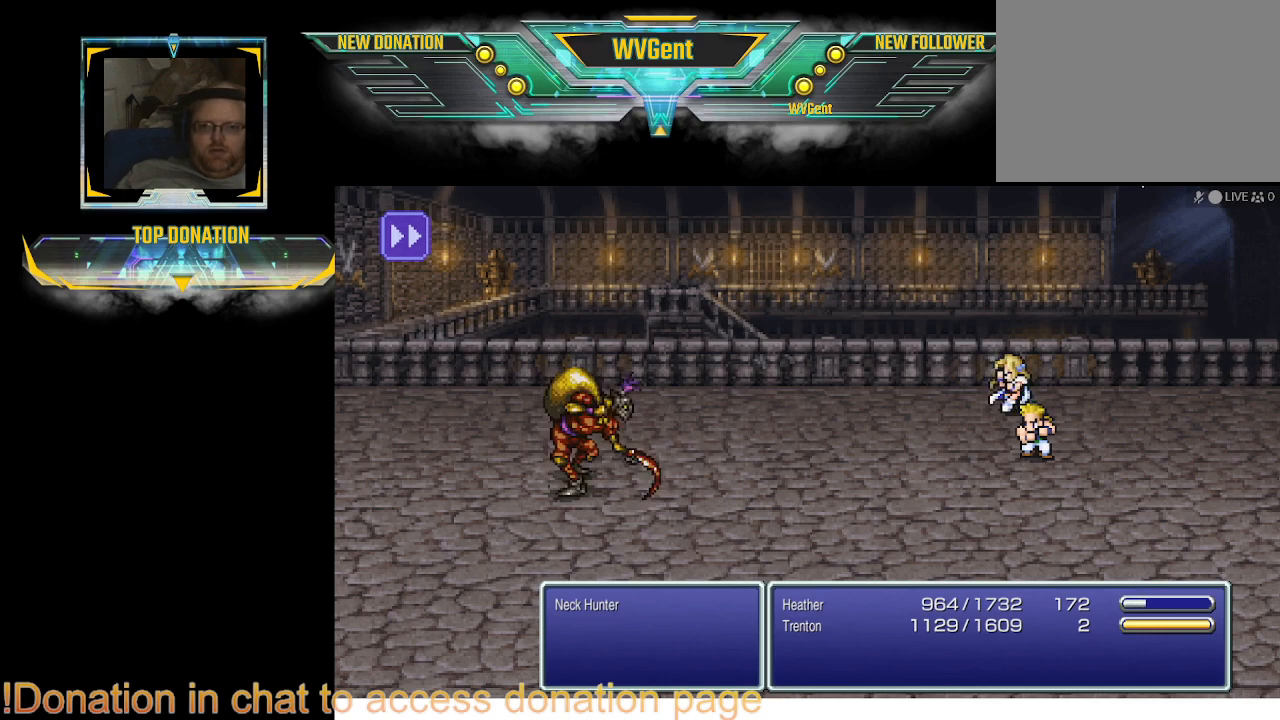
{"buttons": [], "left_stick": "center", "right_stick": "center", "events": [[133, "SQUARE", "down"], [200, "SQUARE", "up"]]}